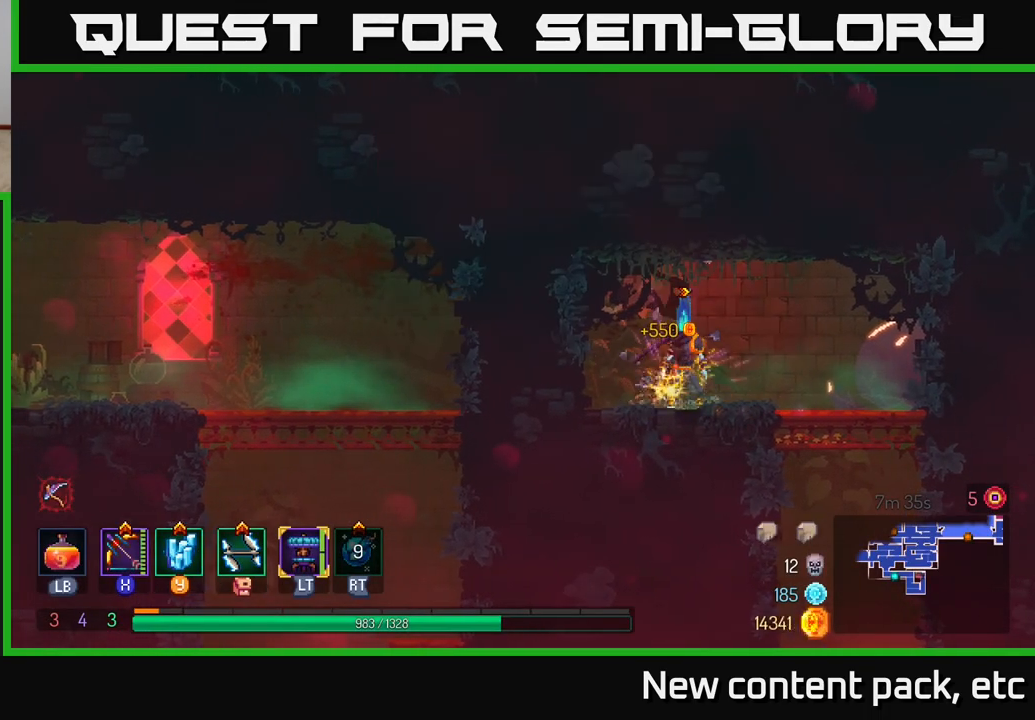
Gameplay with a controller (Xbox layout); each line is a JSON object with the inputs held at the frame after it. "events" lists button and stick changes between this image and that frame as [ms after this image, input, new state], when the widget could be followed in between.
{"buttons": ["A"], "left_stick": "down", "right_stick": "center", "events": [[333, "left_stick", "down"], [350, "A", "down"], [417, "A", "up"], [467, "A", "down"]]}
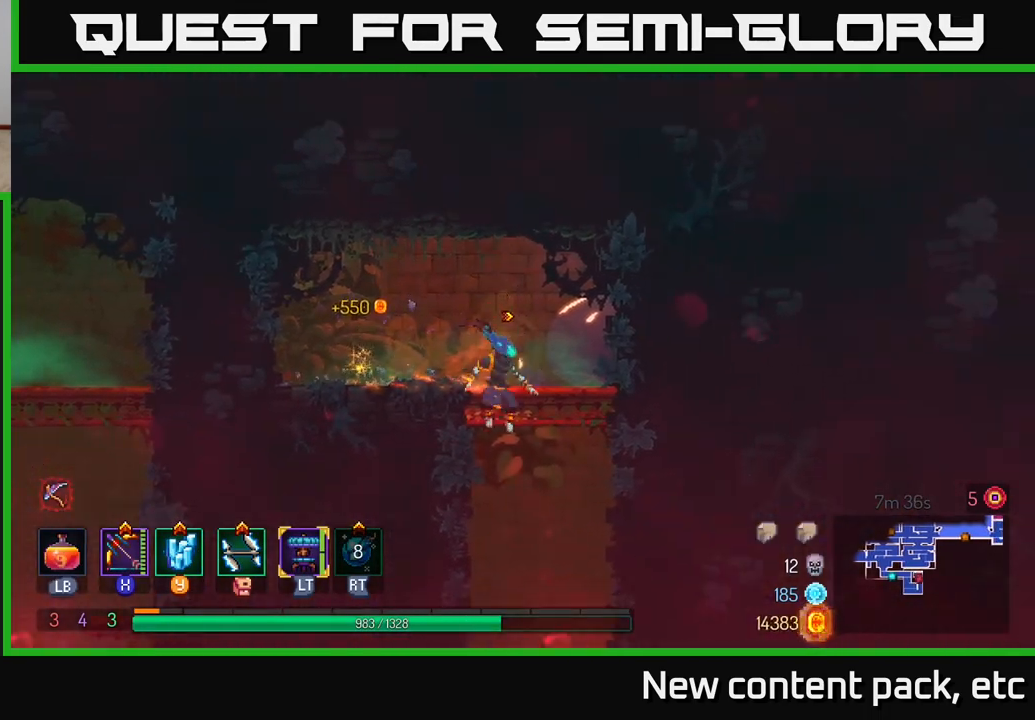
{"buttons": ["B"], "left_stick": "left", "right_stick": "center", "events": [[67, "A", "up"], [183, "left_stick", "center"], [300, "left_stick", "left"], [350, "B", "down"], [433, "B", "up"], [500, "B", "down"]]}
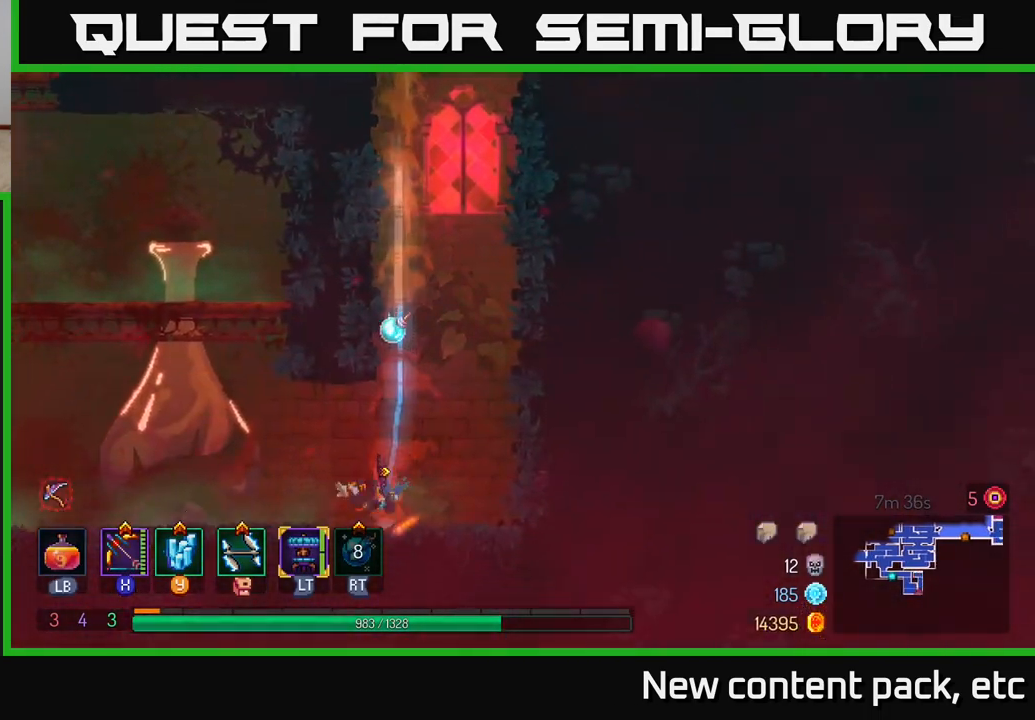
{"buttons": [], "left_stick": "left", "right_stick": "center", "events": [[83, "B", "up"], [333, "A", "down"], [433, "A", "up"]]}
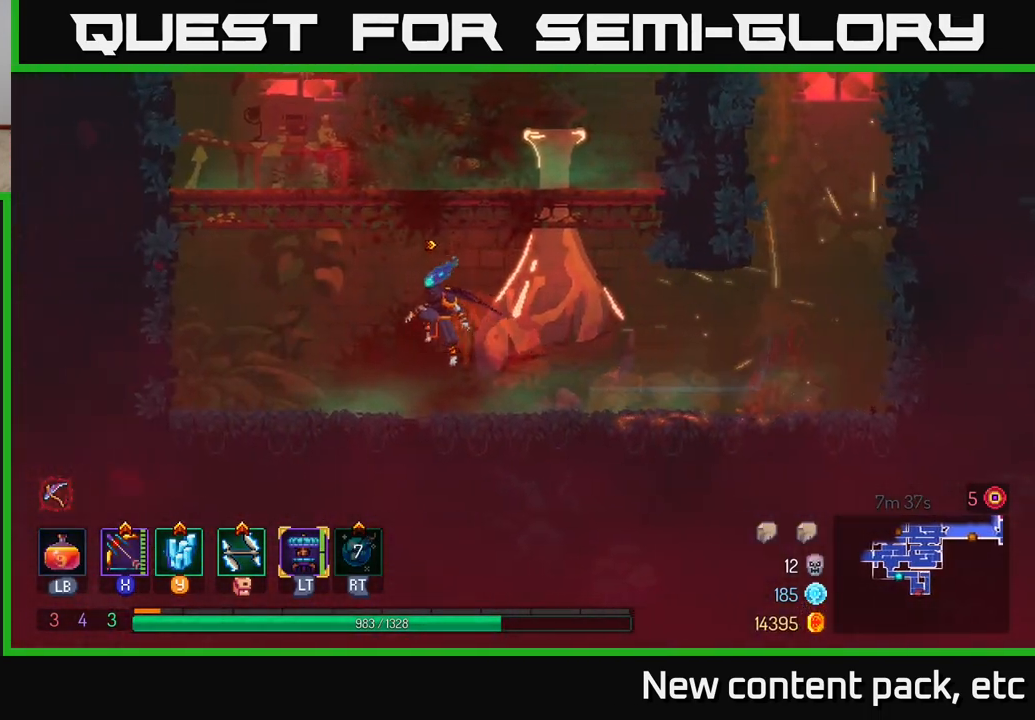
{"buttons": [], "left_stick": "left", "right_stick": "center", "events": [[17, "A", "down"], [167, "A", "up"]]}
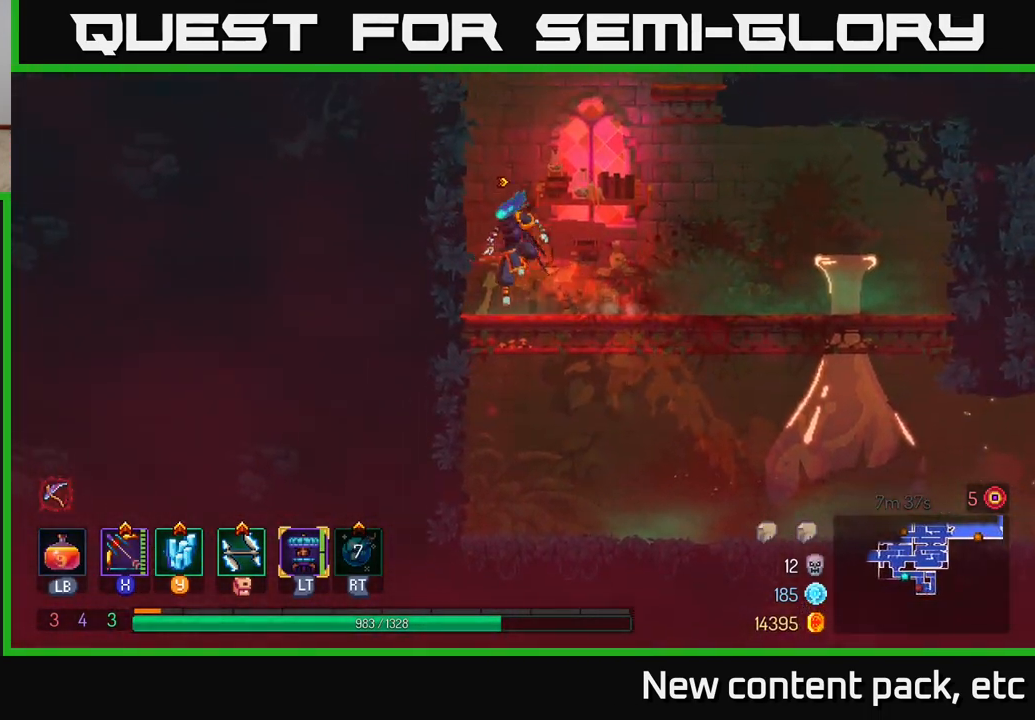
{"buttons": [], "left_stick": "left", "right_stick": "center", "events": [[83, "A", "down"], [250, "A", "up"]]}
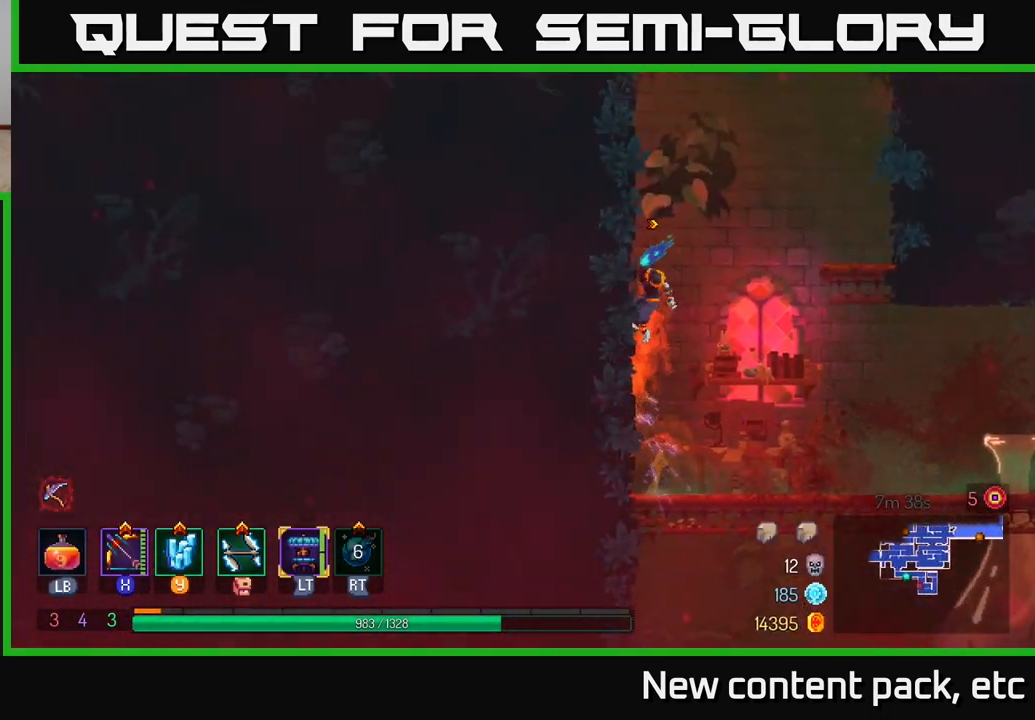
{"buttons": ["A"], "left_stick": "right", "right_stick": "center", "events": [[100, "left_stick", "center"], [233, "A", "down"], [233, "left_stick", "right"], [383, "A", "up"], [417, "A", "down"]]}
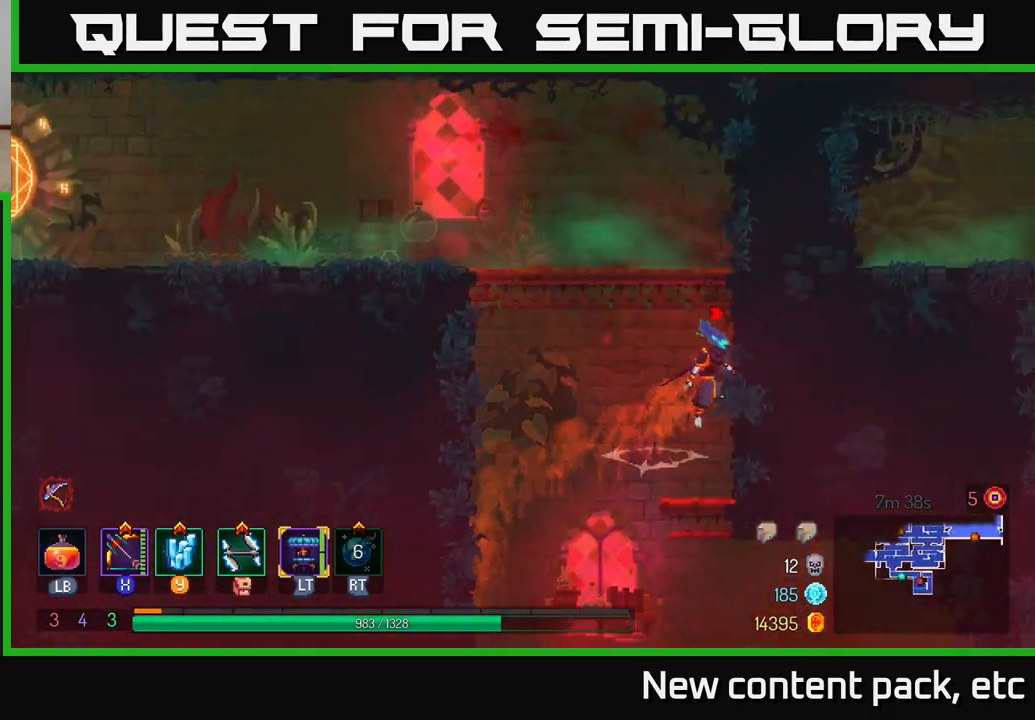
{"buttons": ["B"], "left_stick": "left", "right_stick": "center", "events": [[83, "A", "up"], [300, "left_stick", "left"], [450, "B", "down"]]}
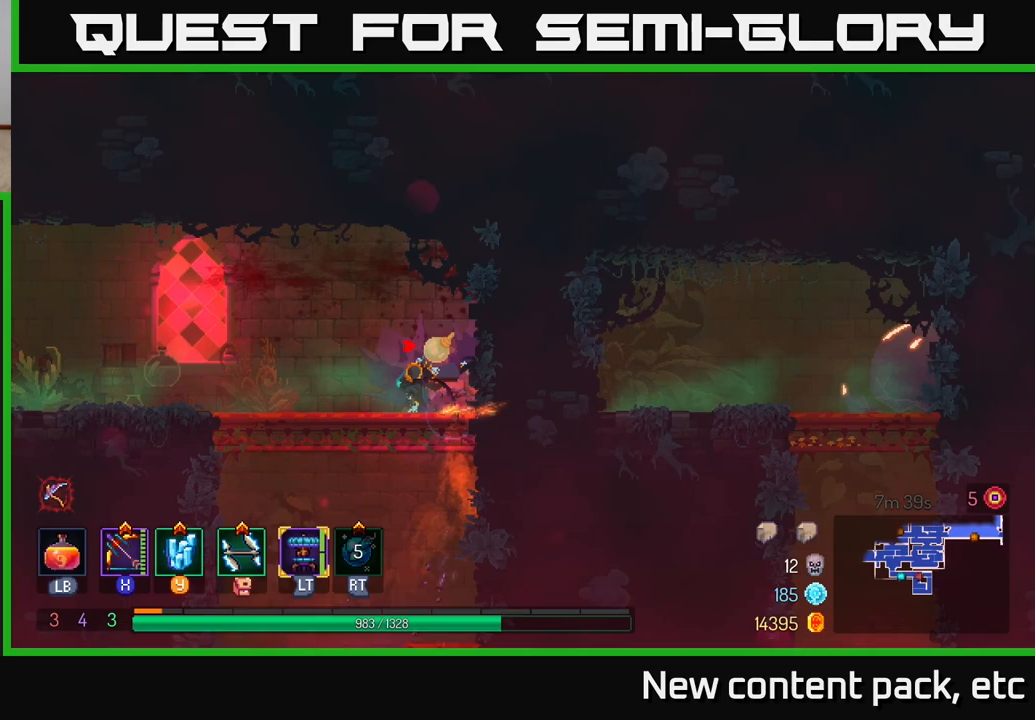
{"buttons": [], "left_stick": "left", "right_stick": "center", "events": [[83, "B", "up"]]}
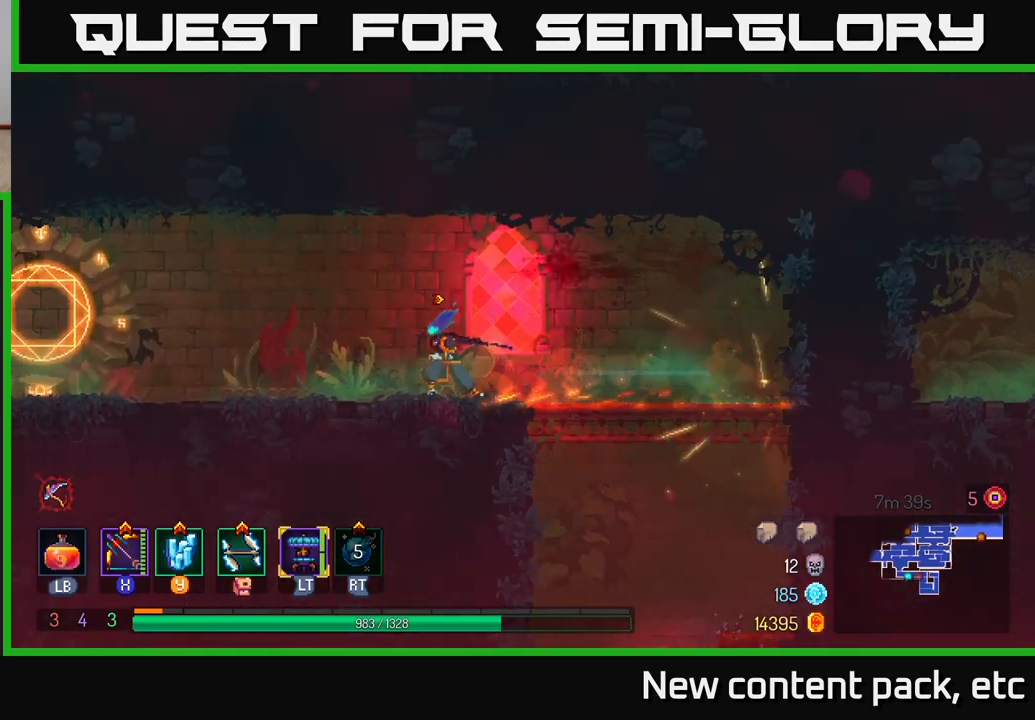
{"buttons": [], "left_stick": "left", "right_stick": "center", "events": []}
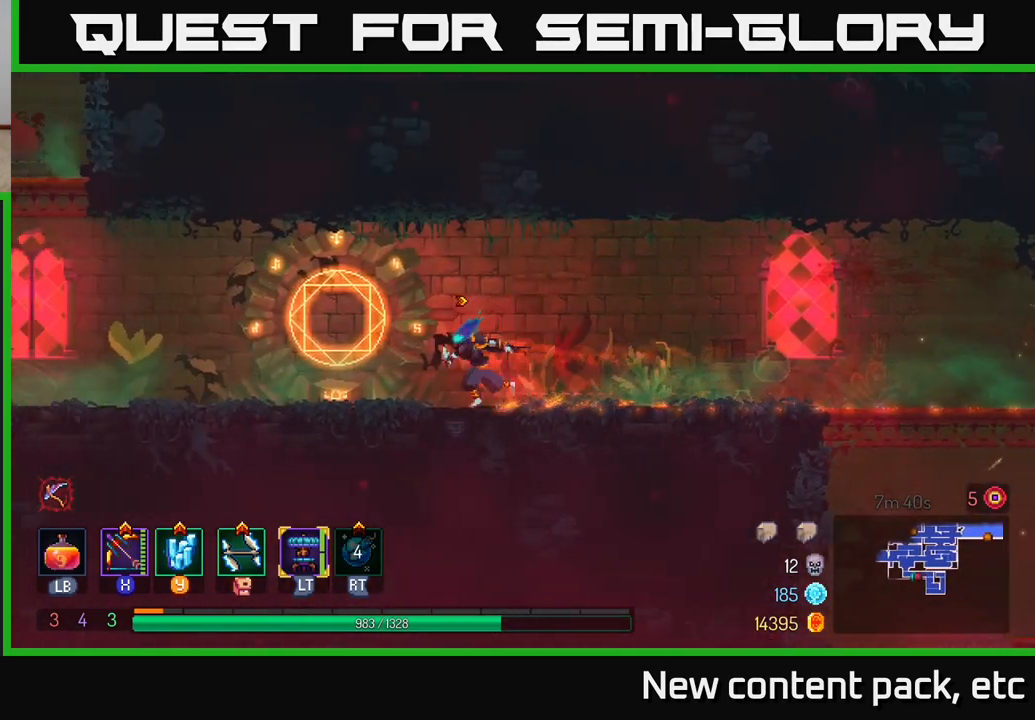
{"buttons": [], "left_stick": "left", "right_stick": "center", "events": []}
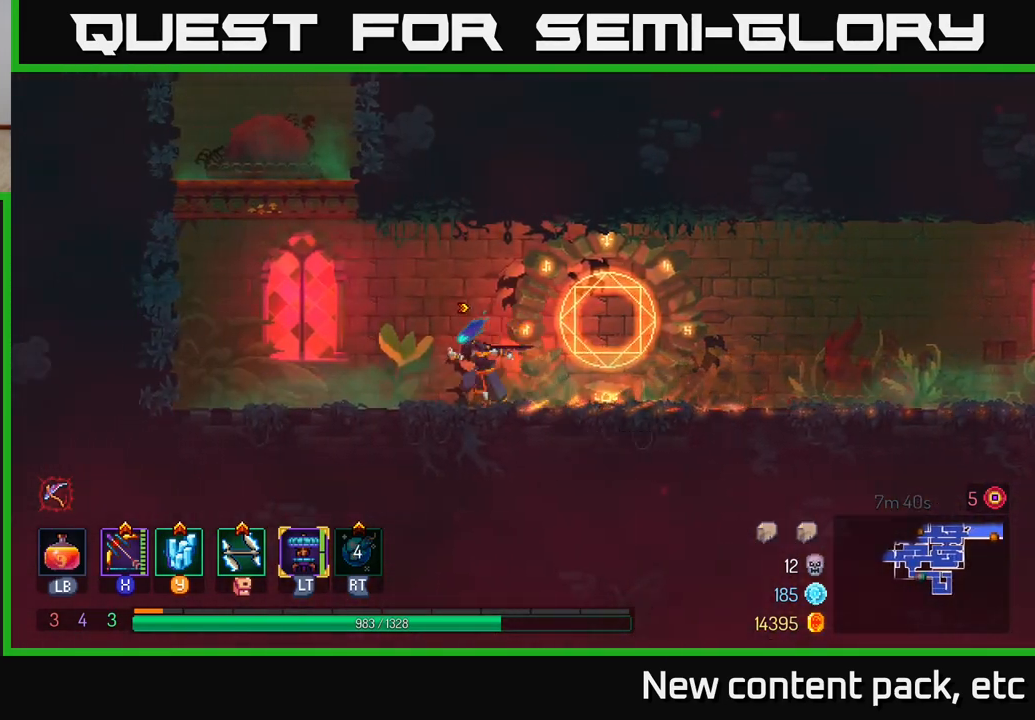
{"buttons": [], "left_stick": "left", "right_stick": "center", "events": [[167, "A", "down"], [267, "A", "up"], [350, "A", "down"], [500, "A", "up"]]}
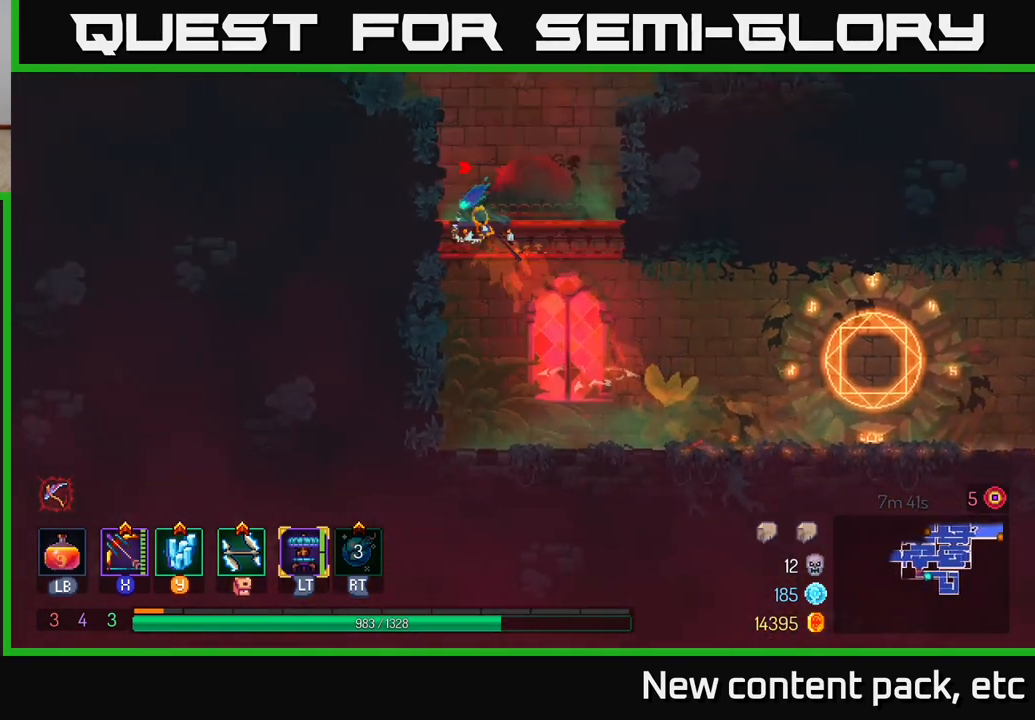
{"buttons": [], "left_stick": "left", "right_stick": "center", "events": [[333, "A", "down"], [483, "A", "up"]]}
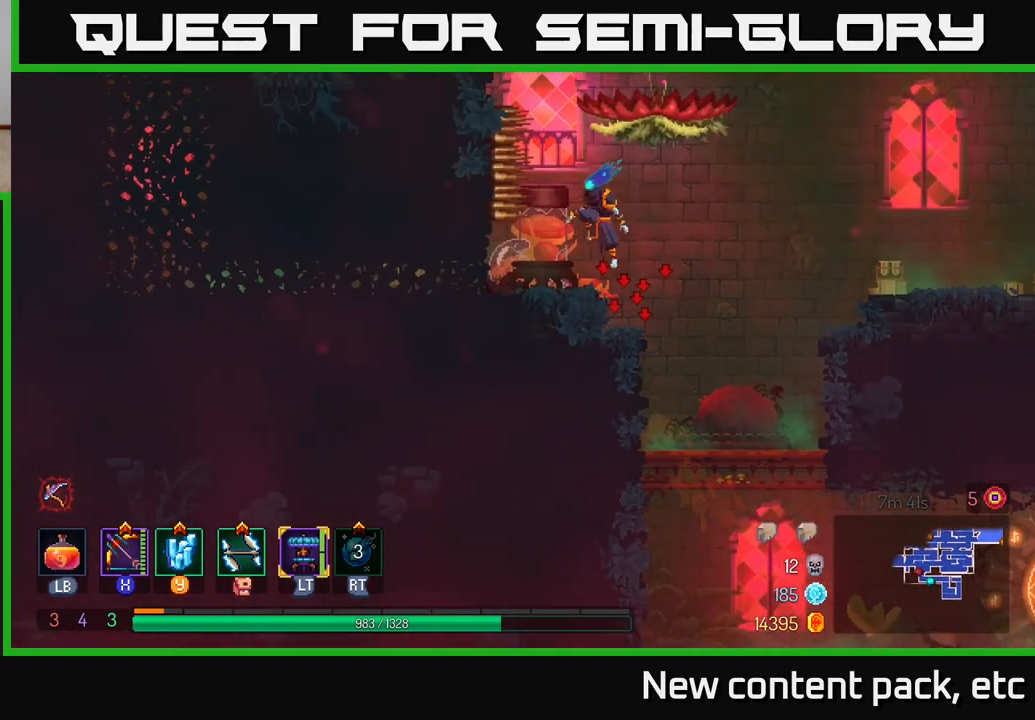
{"buttons": [], "left_stick": "left", "right_stick": "center", "events": [[250, "B", "down"], [367, "B", "up"]]}
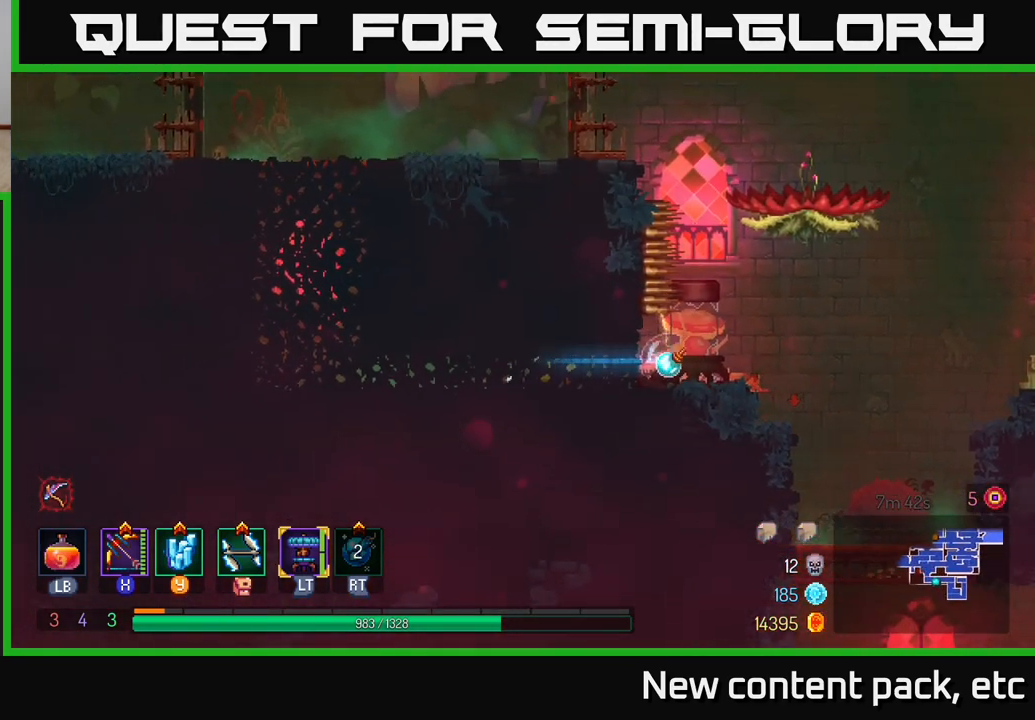
{"buttons": ["A"], "left_stick": "left", "right_stick": "center", "events": [[467, "A", "down"]]}
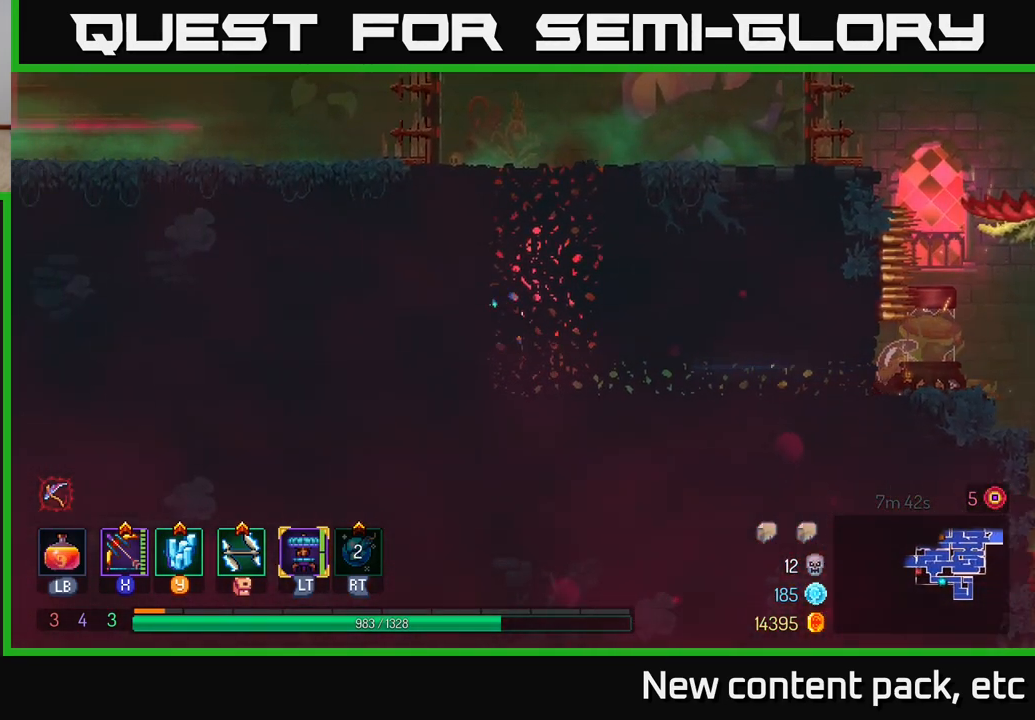
{"buttons": [], "left_stick": "left", "right_stick": "center", "events": [[100, "A", "up"], [167, "A", "down"], [300, "A", "up"]]}
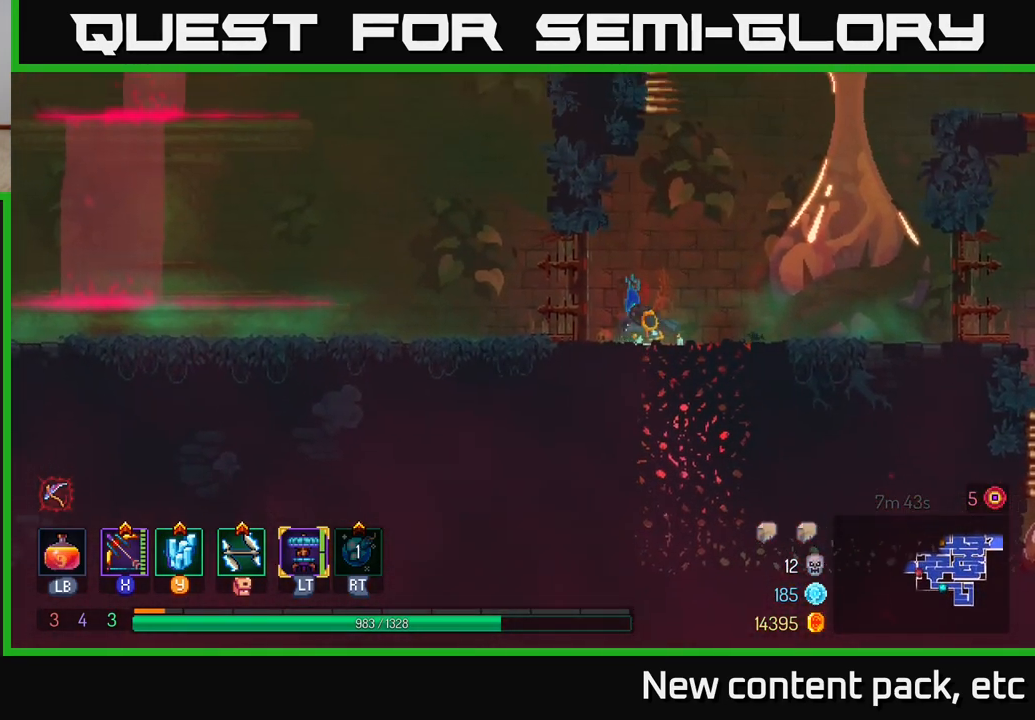
{"buttons": [], "left_stick": "left", "right_stick": "center", "events": []}
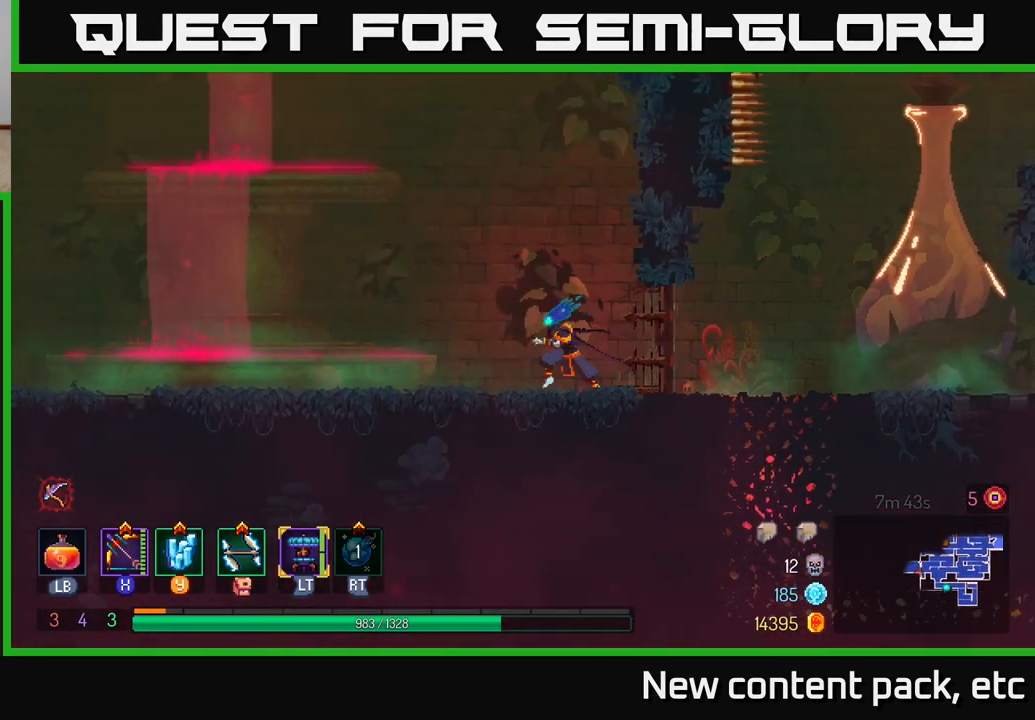
{"buttons": [], "left_stick": "left", "right_stick": "center", "events": [[317, "B", "down"], [467, "B", "up"]]}
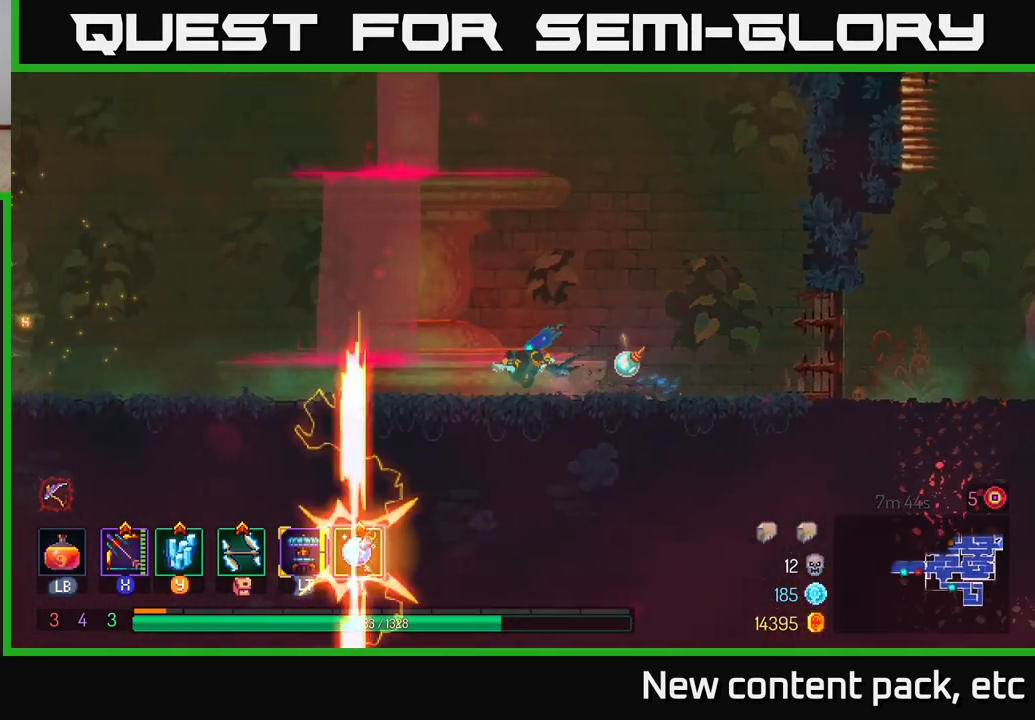
{"buttons": [], "left_stick": "left", "right_stick": "center", "events": []}
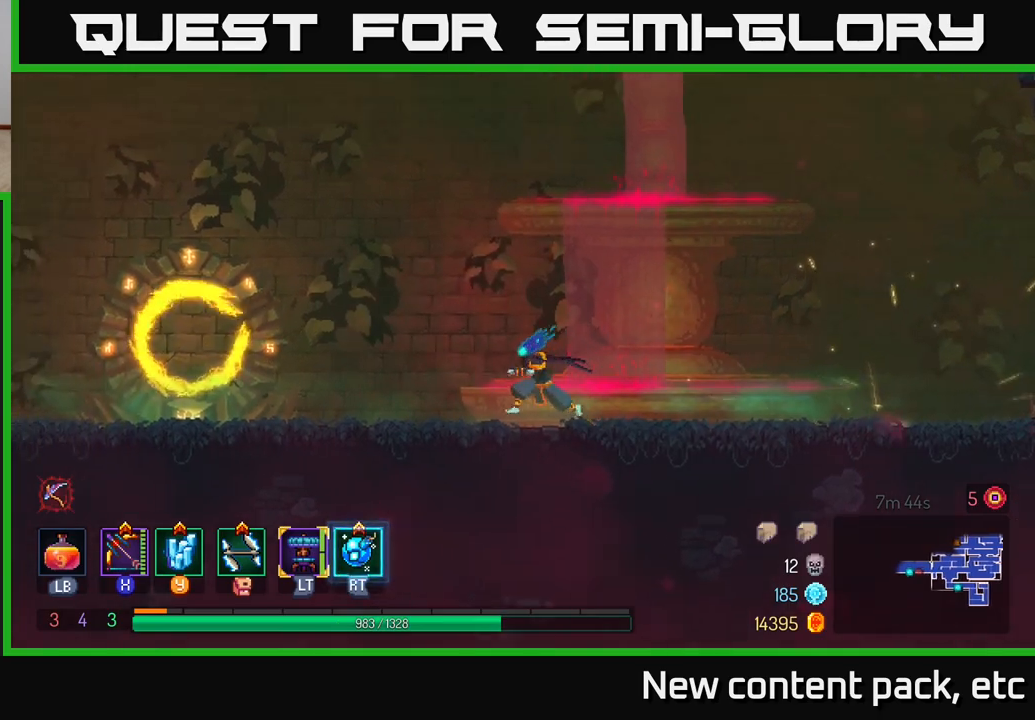
{"buttons": [], "left_stick": "left", "right_stick": "center", "events": []}
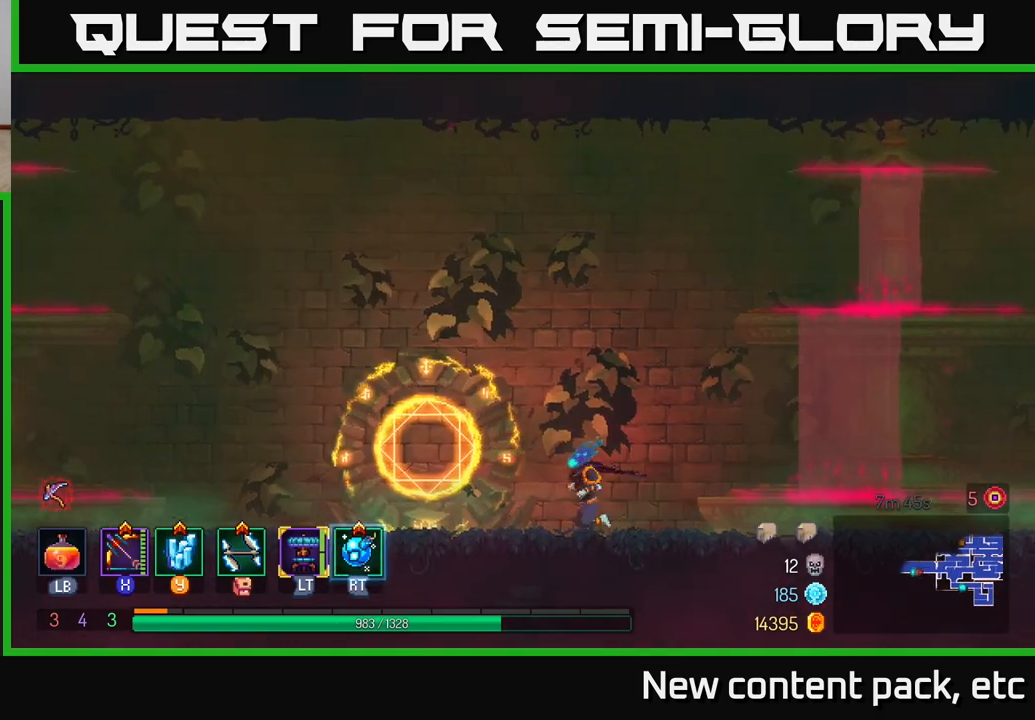
{"buttons": [], "left_stick": "left", "right_stick": "center", "events": []}
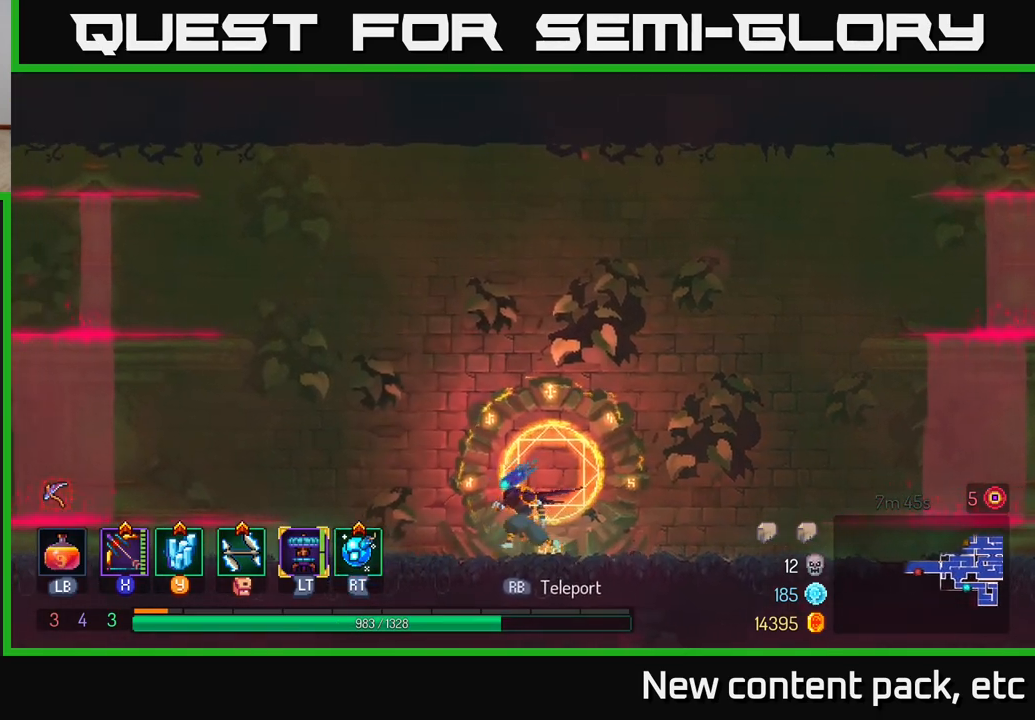
{"buttons": [], "left_stick": "left", "right_stick": "center", "events": []}
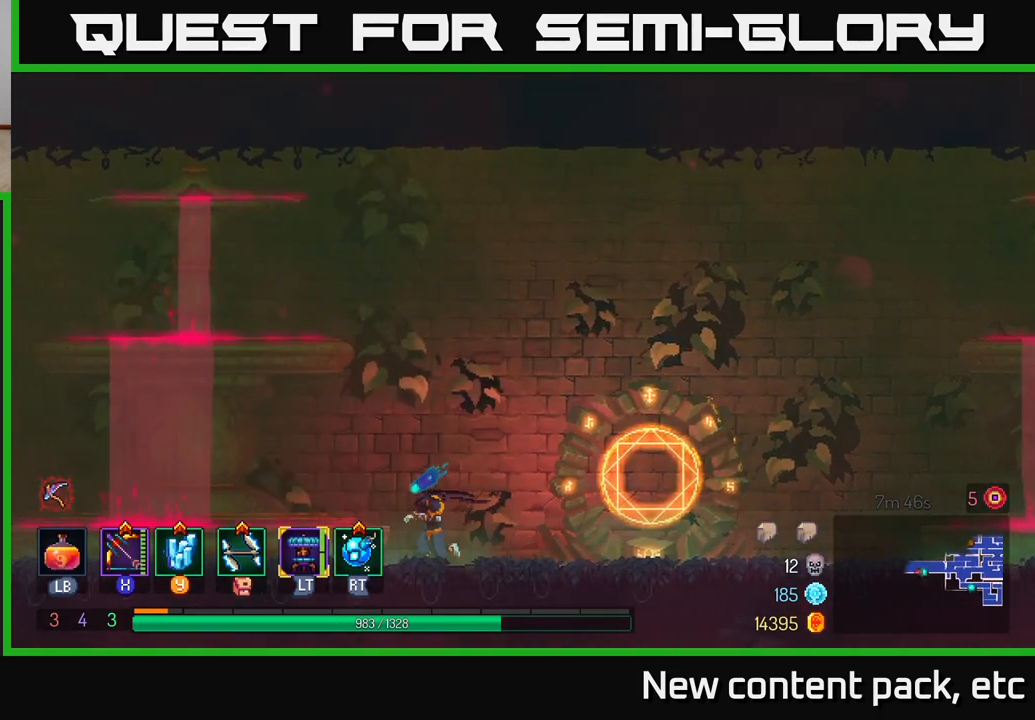
{"buttons": [], "left_stick": "left", "right_stick": "center", "events": []}
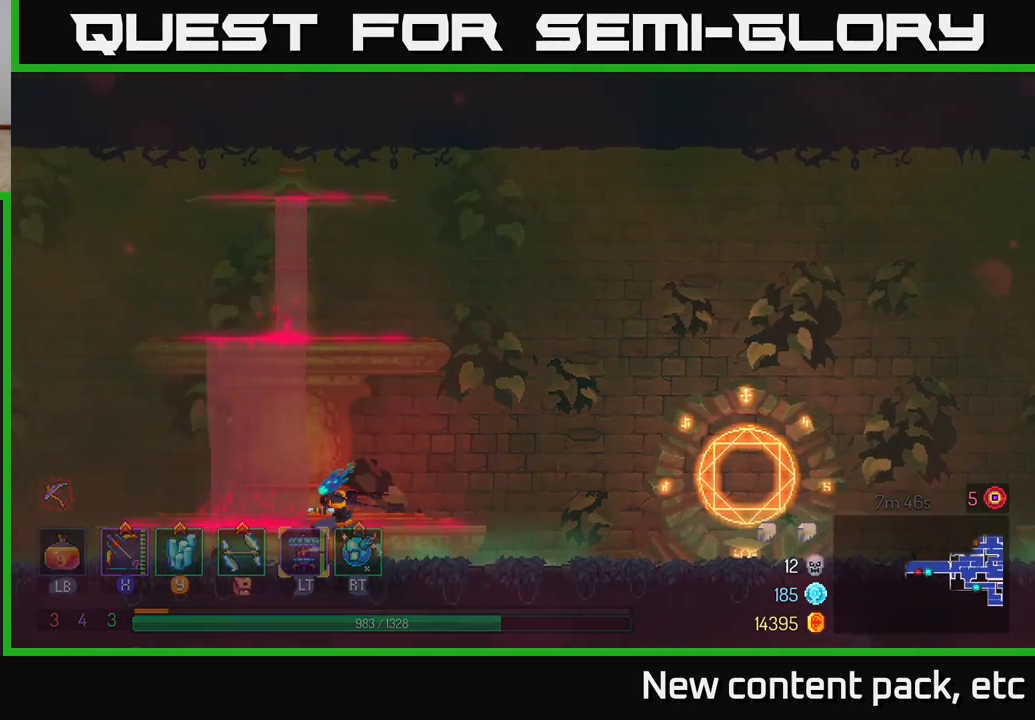
{"buttons": [], "left_stick": "left", "right_stick": "center", "events": []}
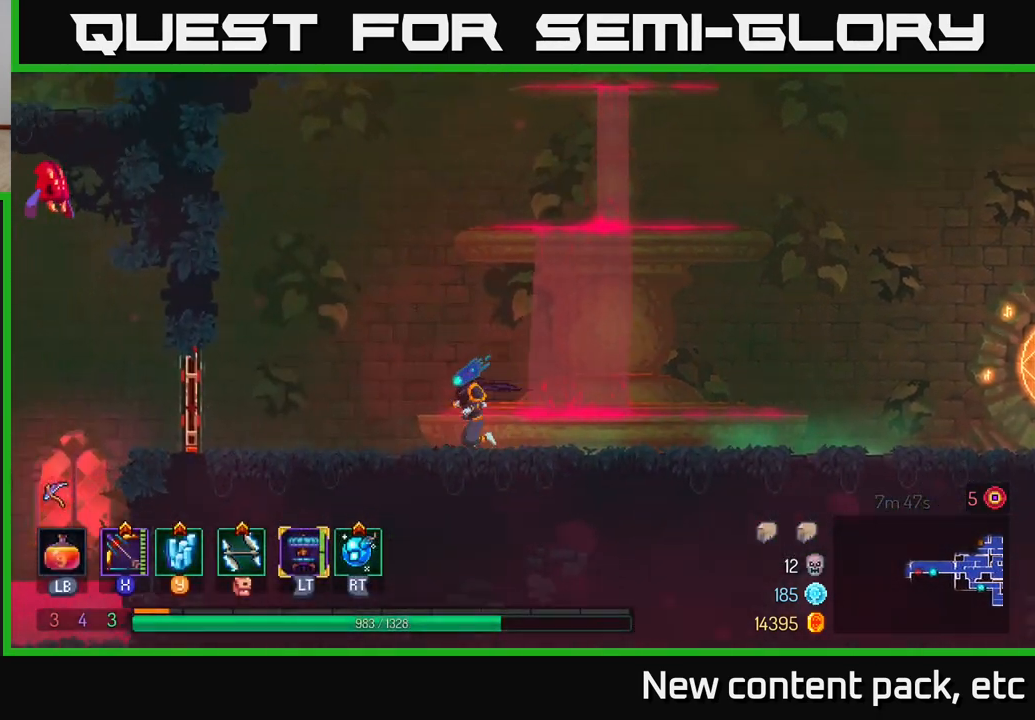
{"buttons": [], "left_stick": "left", "right_stick": "center", "events": []}
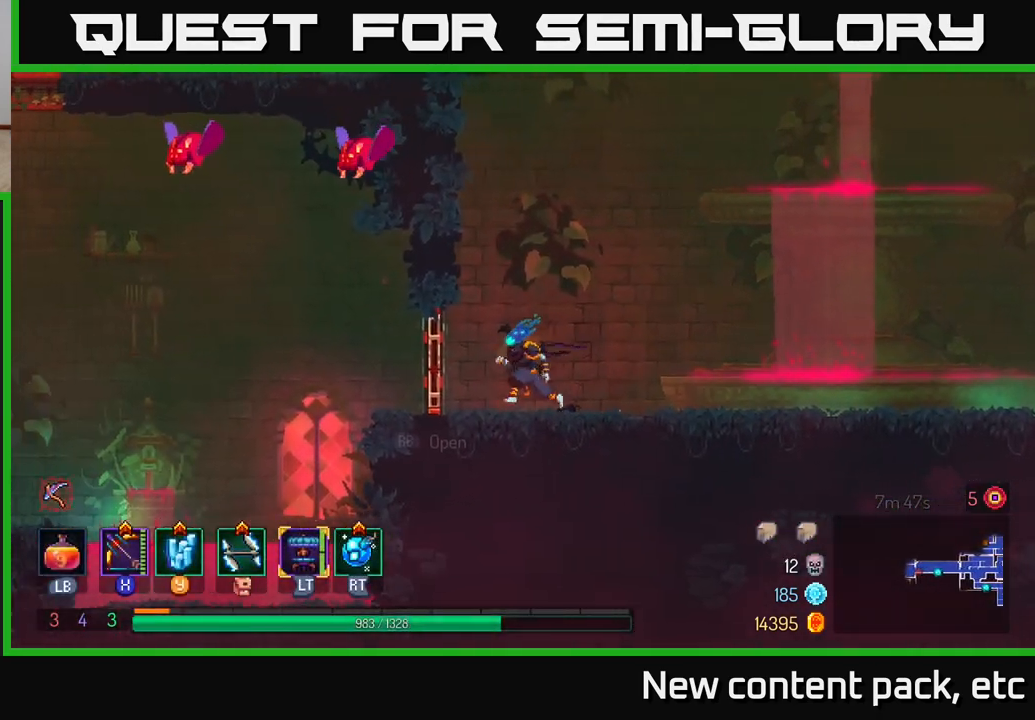
{"buttons": ["A"], "left_stick": "left", "right_stick": "center", "events": [[167, "R1", "down"], [267, "R1", "up"], [433, "A", "down"]]}
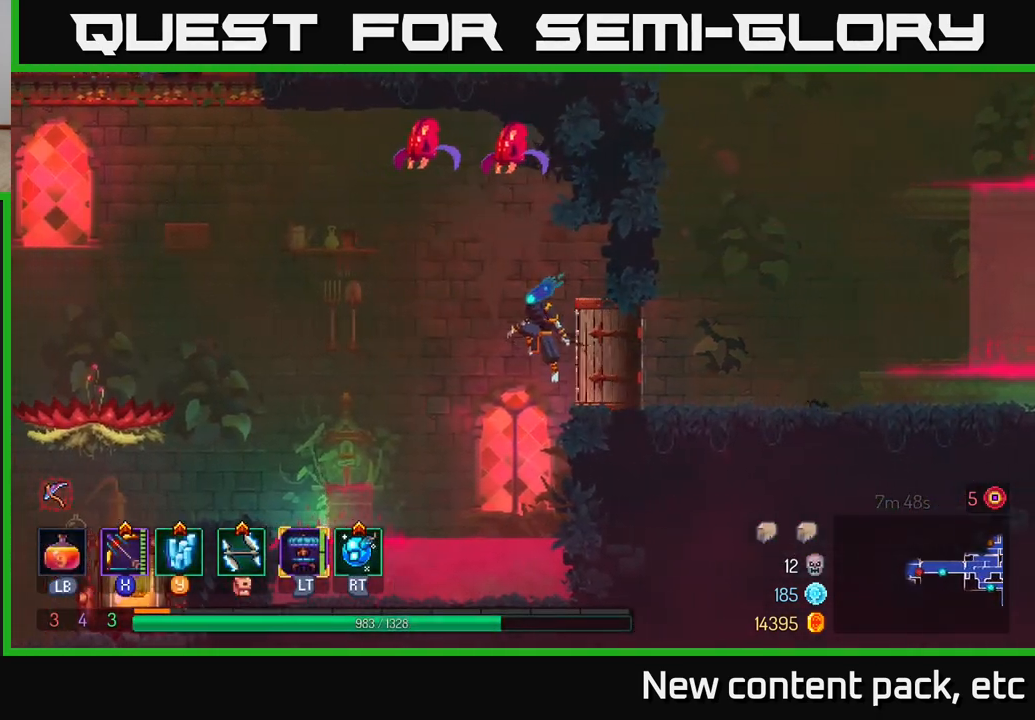
{"buttons": [], "left_stick": "left", "right_stick": "center", "events": [[83, "A", "up"]]}
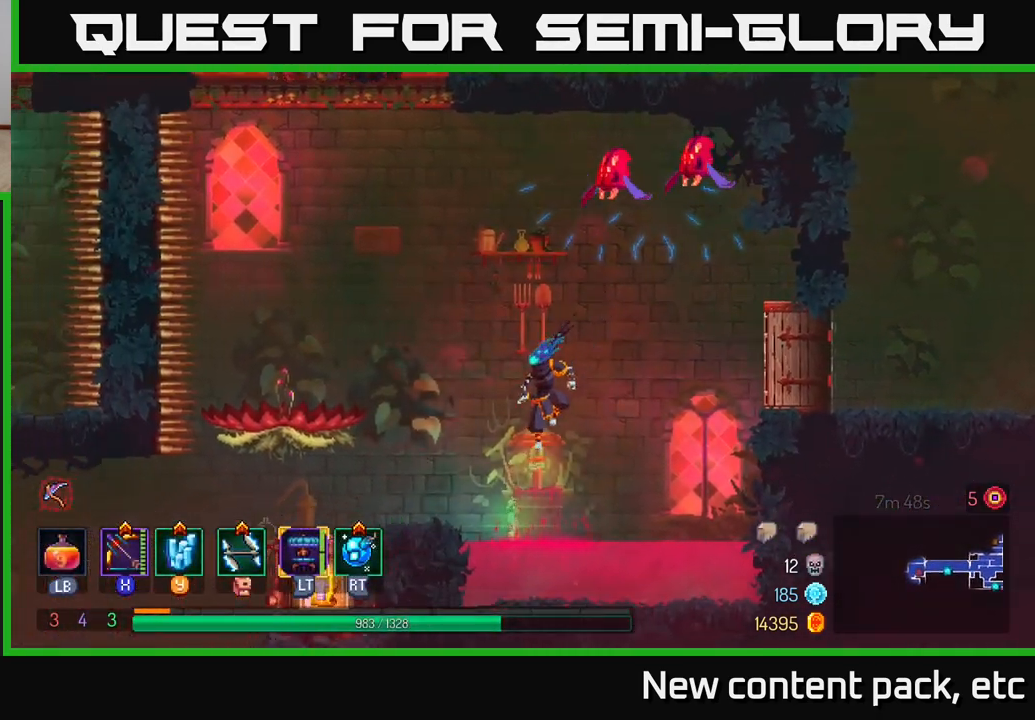
{"buttons": [], "left_stick": "left", "right_stick": "center", "events": [[200, "B", "down"], [333, "B", "up"]]}
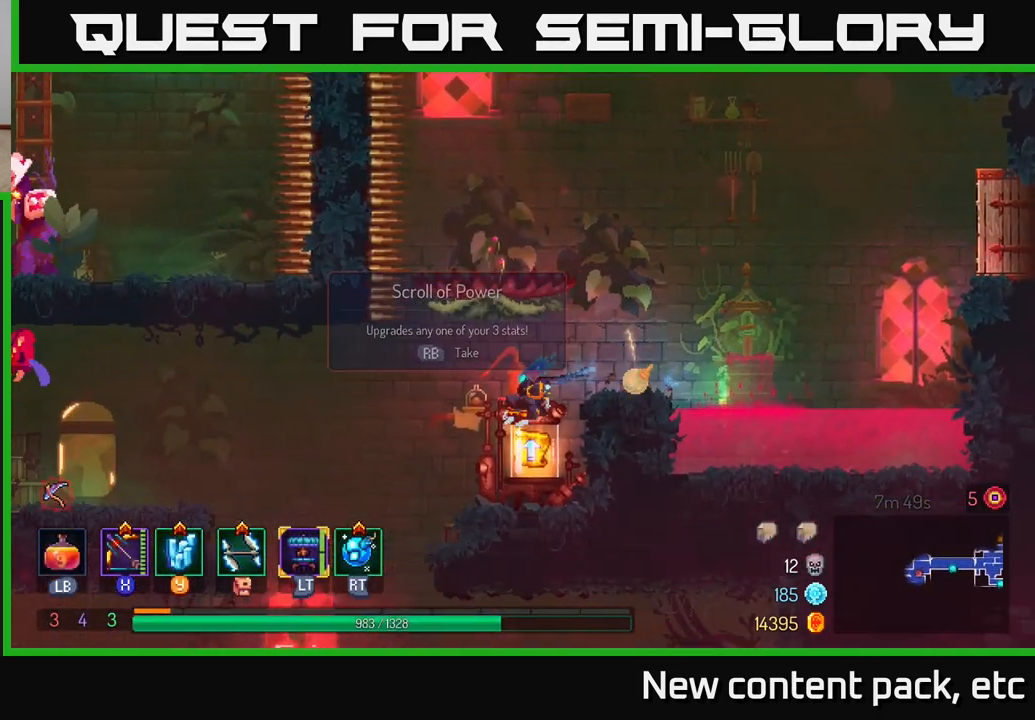
{"buttons": [], "left_stick": "center", "right_stick": "center", "events": [[117, "left_stick", "right"], [317, "R1", "down"], [383, "left_stick", "center"], [417, "R1", "up"]]}
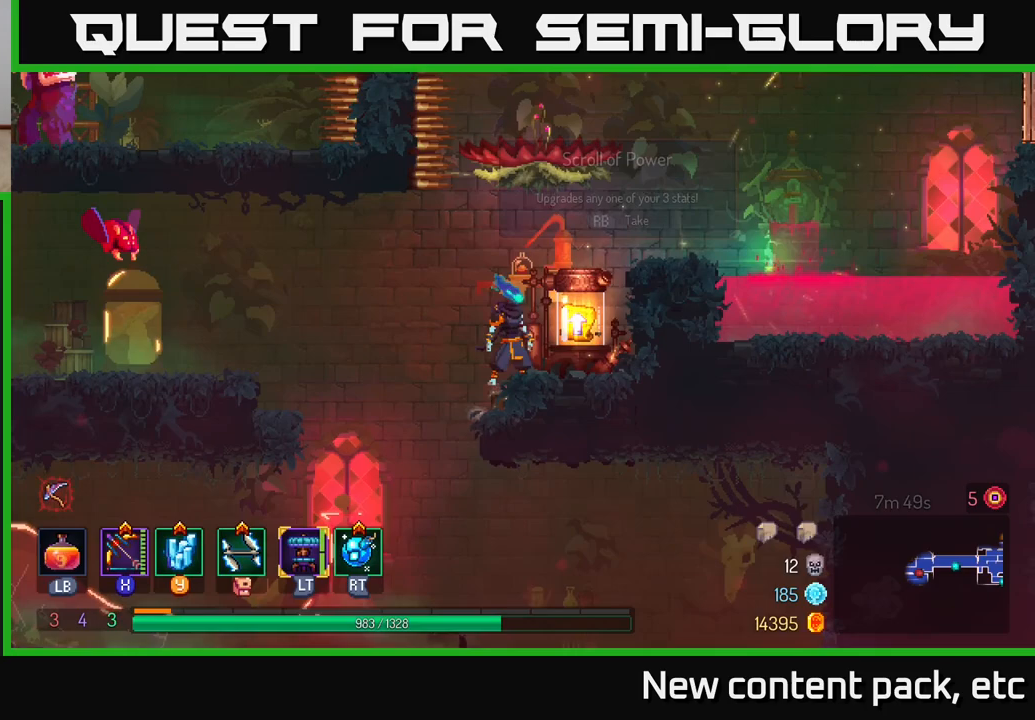
{"buttons": [], "left_stick": "center", "right_stick": "center", "events": [[183, "R1", "down"], [250, "R1", "up"], [367, "R1", "down"], [433, "R1", "up"]]}